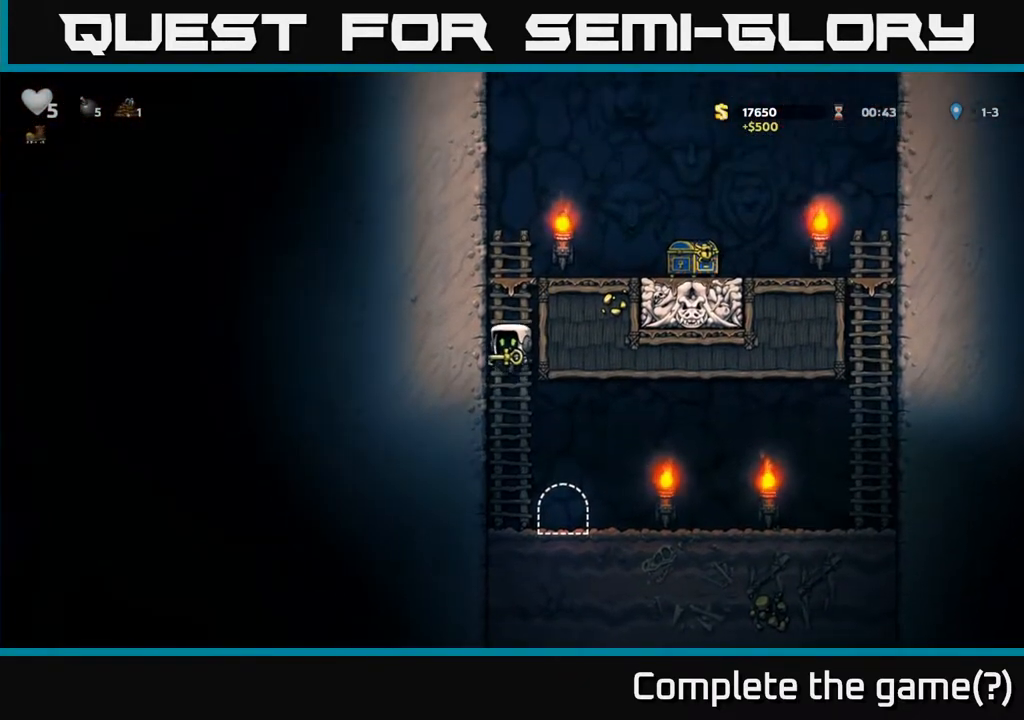
Gameplay with a controller (Xbox layout); each line is a JSON object with the inputs held at the frame after it. "events" lists button and stick changes between this image and that frame as [ms after this image, input, new state], when the widget could be followed in between. Not read: right_stick.
{"buttons": ["A", "DPAD_RIGHT"], "left_stick": "center", "events": [[17, "A", "down"], [167, "A", "up"], [300, "A", "down"], [317, "DPAD_RIGHT", "down"], [317, "DPAD_UP", "up"]]}
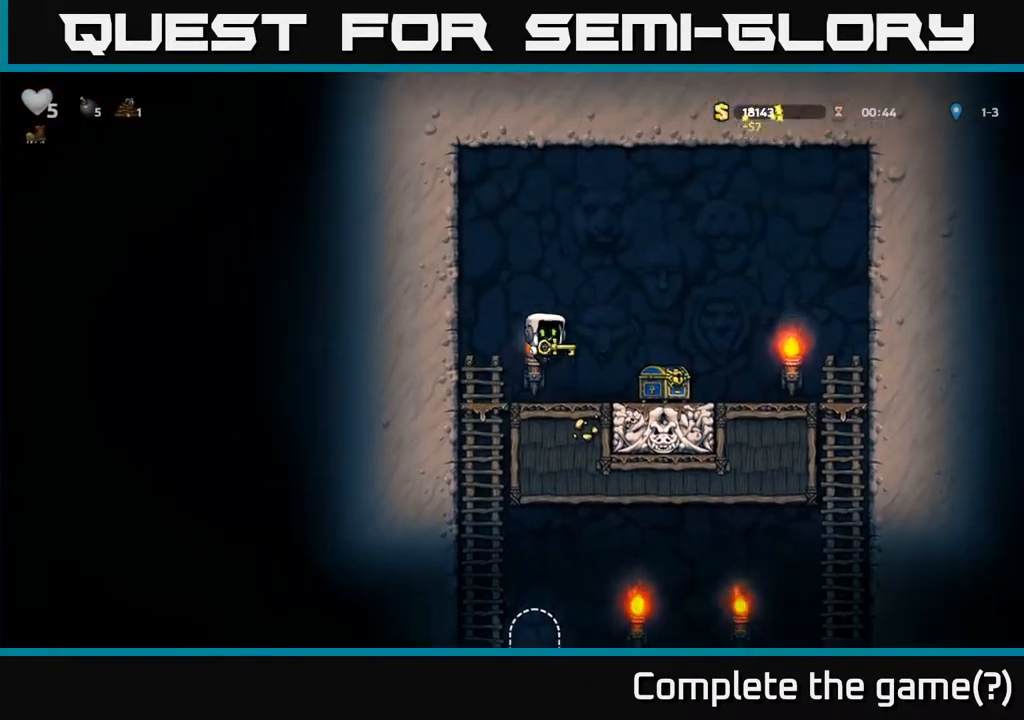
{"buttons": ["A", "DPAD_LEFT"], "left_stick": "center", "events": [[17, "A", "up"], [333, "DPAD_RIGHT", "up"], [400, "DPAD_LEFT", "down"], [450, "A", "down"]]}
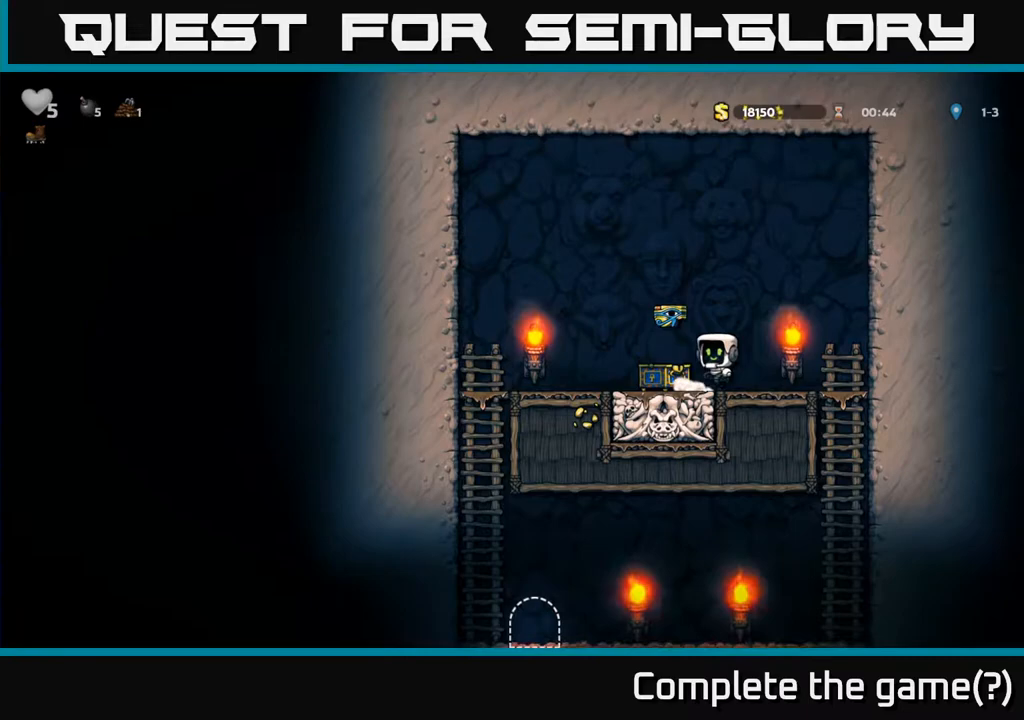
{"buttons": ["DPAD_DOWN"], "left_stick": "center", "events": [[317, "A", "up"], [483, "DPAD_DOWN", "down"], [500, "DPAD_LEFT", "up"]]}
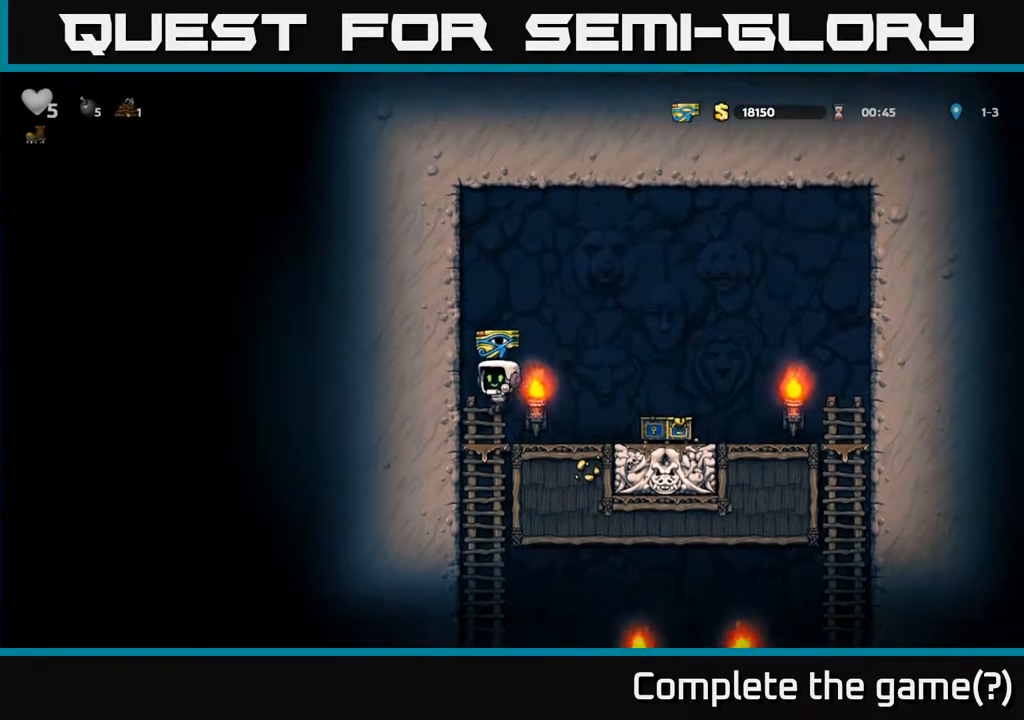
{"buttons": ["DPAD_RIGHT"], "left_stick": "center", "events": [[100, "A", "down"], [167, "A", "up"], [217, "DPAD_DOWN", "up"], [450, "DPAD_RIGHT", "down"]]}
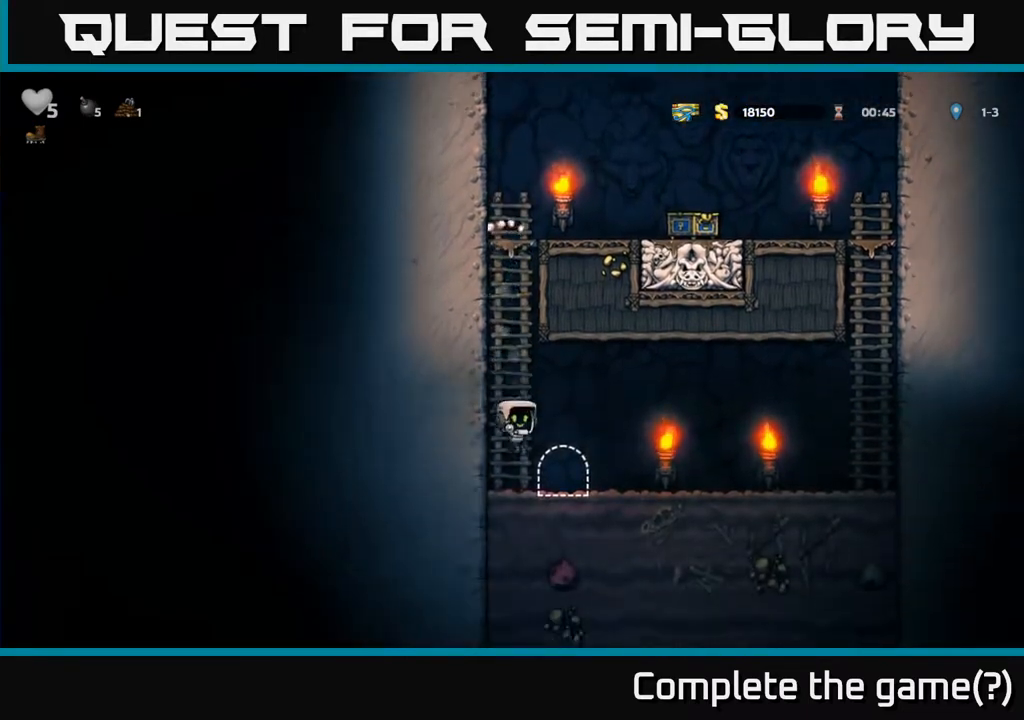
{"buttons": [], "left_stick": "center", "events": [[50, "DPAD_RIGHT", "up"], [117, "L2", "down"], [200, "L2", "up"]]}
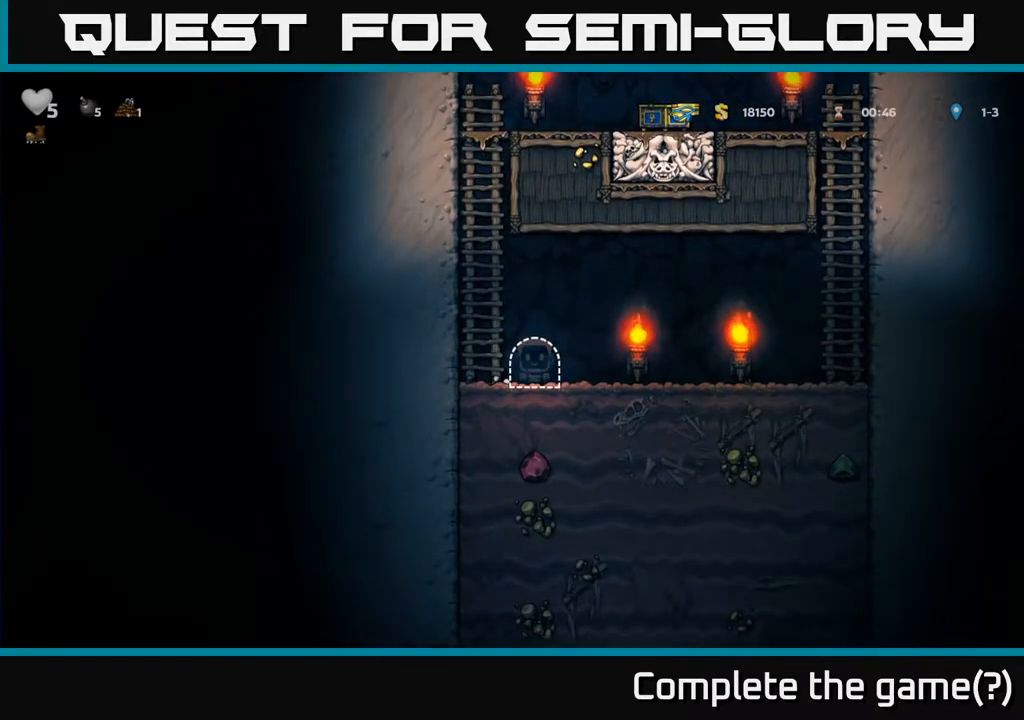
{"buttons": [], "left_stick": "center", "events": []}
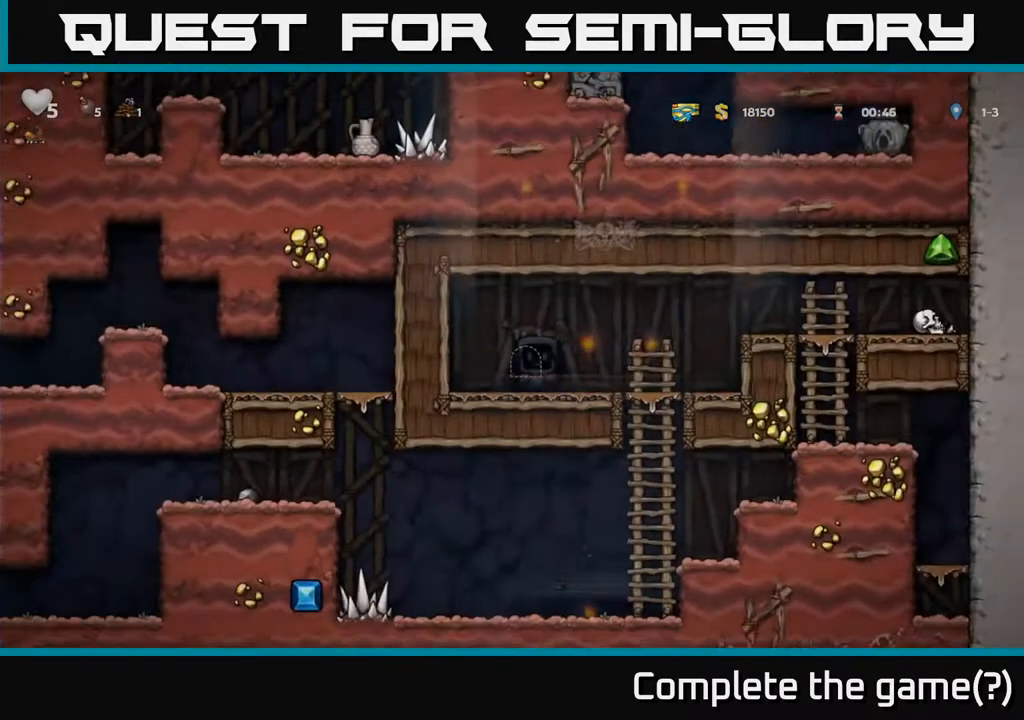
{"buttons": ["DPAD_RIGHT"], "left_stick": "center", "events": [[300, "DPAD_RIGHT", "down"]]}
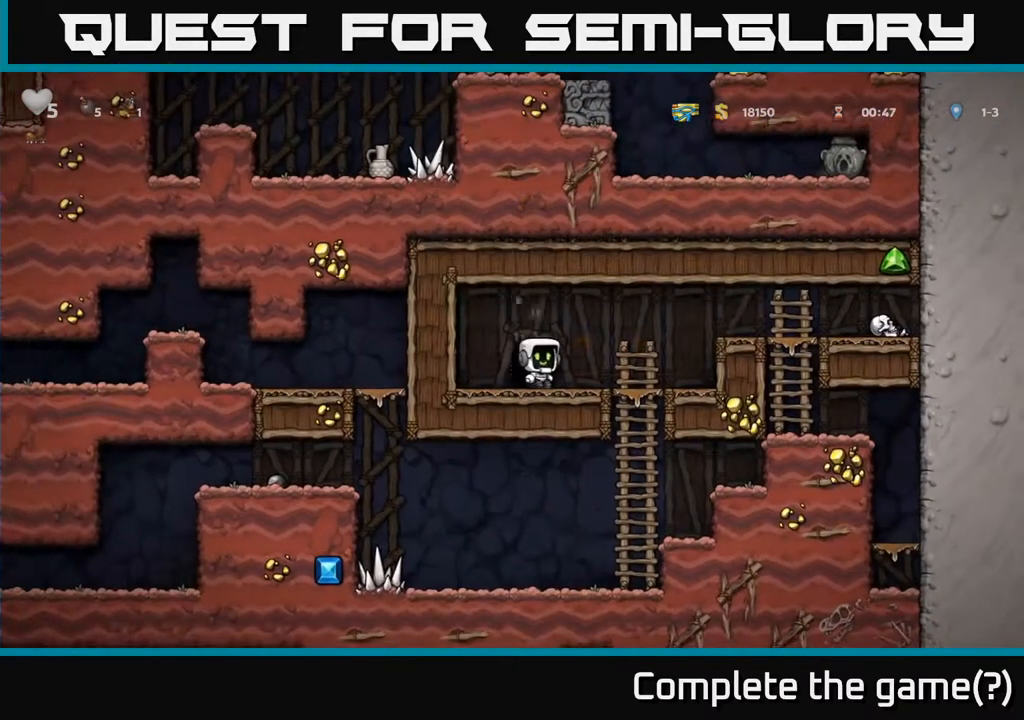
{"buttons": [], "left_stick": "center", "events": [[167, "DPAD_DOWN", "down"], [217, "DPAD_RIGHT", "up"], [283, "A", "down"], [350, "DPAD_DOWN", "up"], [367, "A", "up"]]}
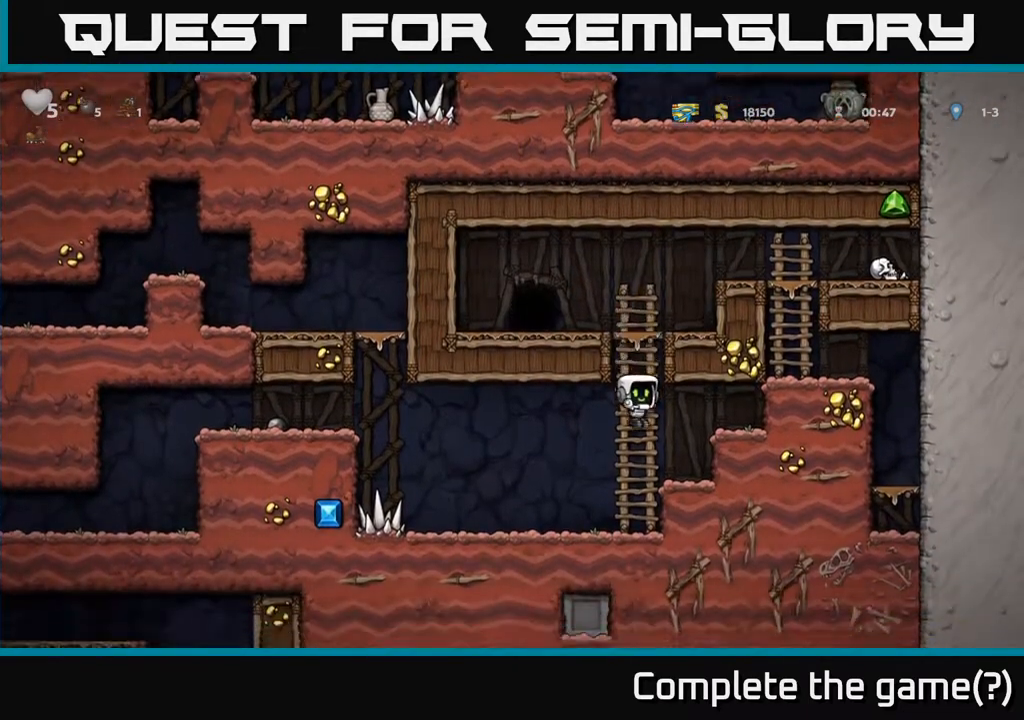
{"buttons": ["A", "DPAD_LEFT"], "left_stick": "center", "events": [[33, "DPAD_LEFT", "down"], [450, "A", "down"]]}
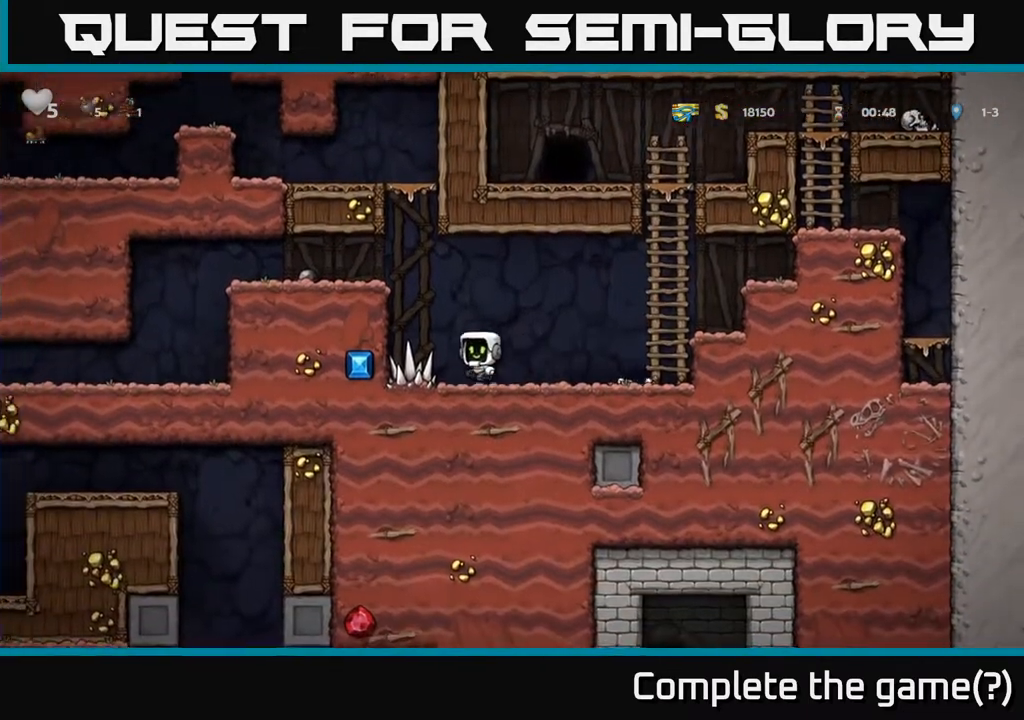
{"buttons": ["DPAD_LEFT"], "left_stick": "center", "events": [[117, "A", "up"], [267, "A", "down"], [367, "A", "up"]]}
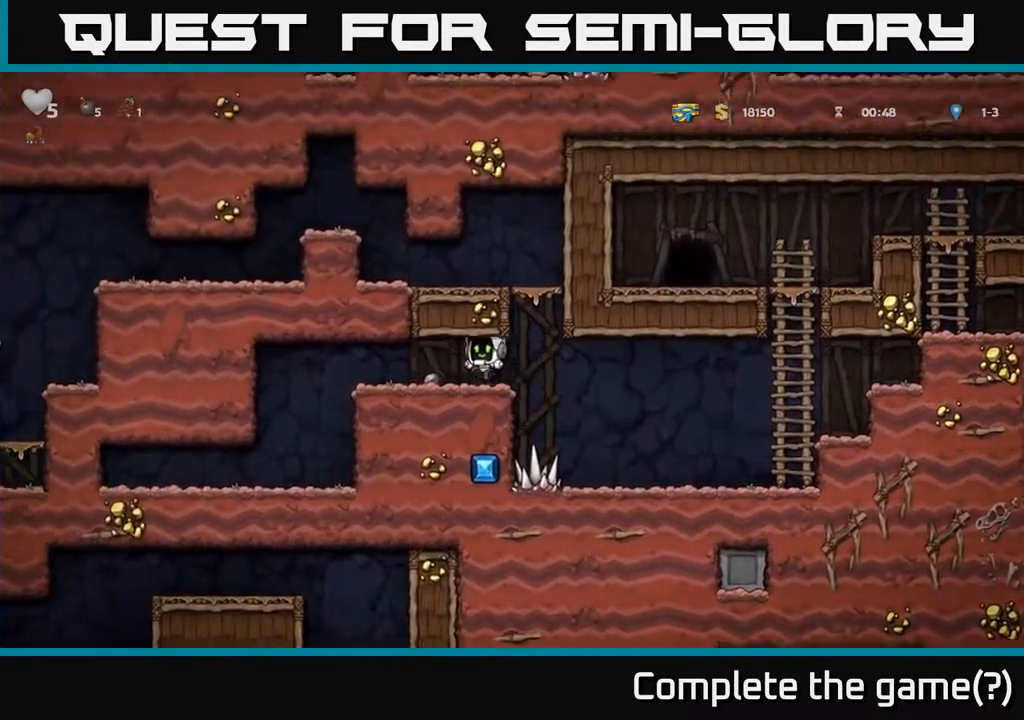
{"buttons": ["DPAD_RIGHT"], "left_stick": "center", "events": [[83, "DPAD_DOWN", "down"], [100, "DPAD_LEFT", "up"], [167, "X", "down"], [233, "DPAD_DOWN", "up"], [233, "DPAD_LEFT", "down"], [267, "X", "up"], [300, "DPAD_LEFT", "up"], [367, "DPAD_RIGHT", "down"]]}
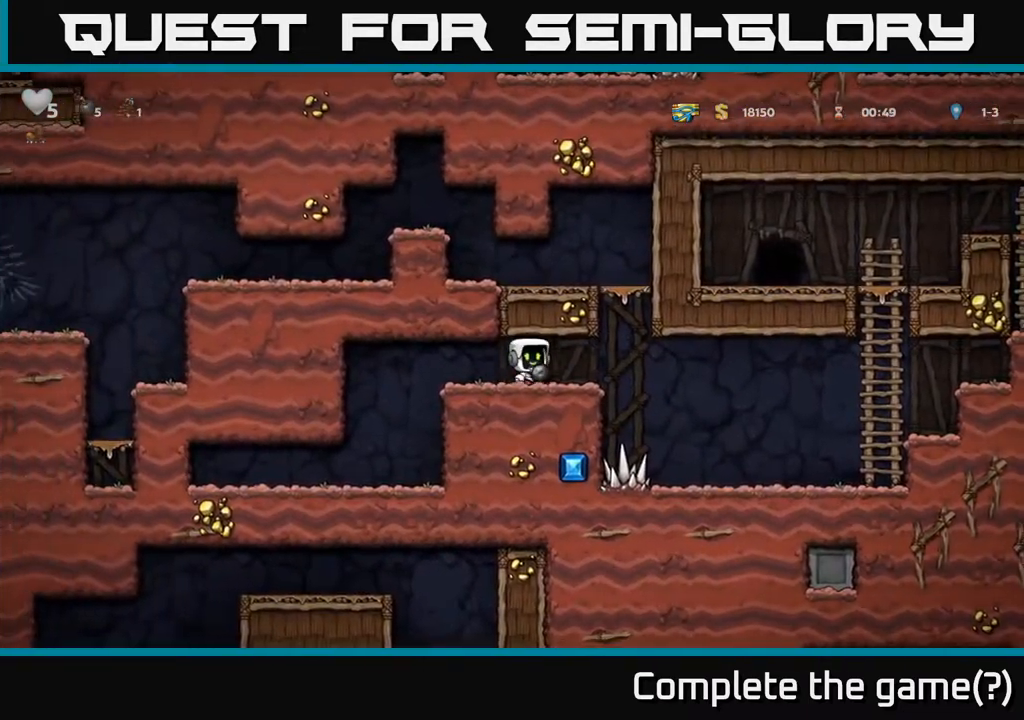
{"buttons": ["DPAD_LEFT"], "left_stick": "center", "events": [[183, "A", "down"], [200, "DPAD_RIGHT", "up"], [233, "DPAD_LEFT", "down"], [450, "A", "up"]]}
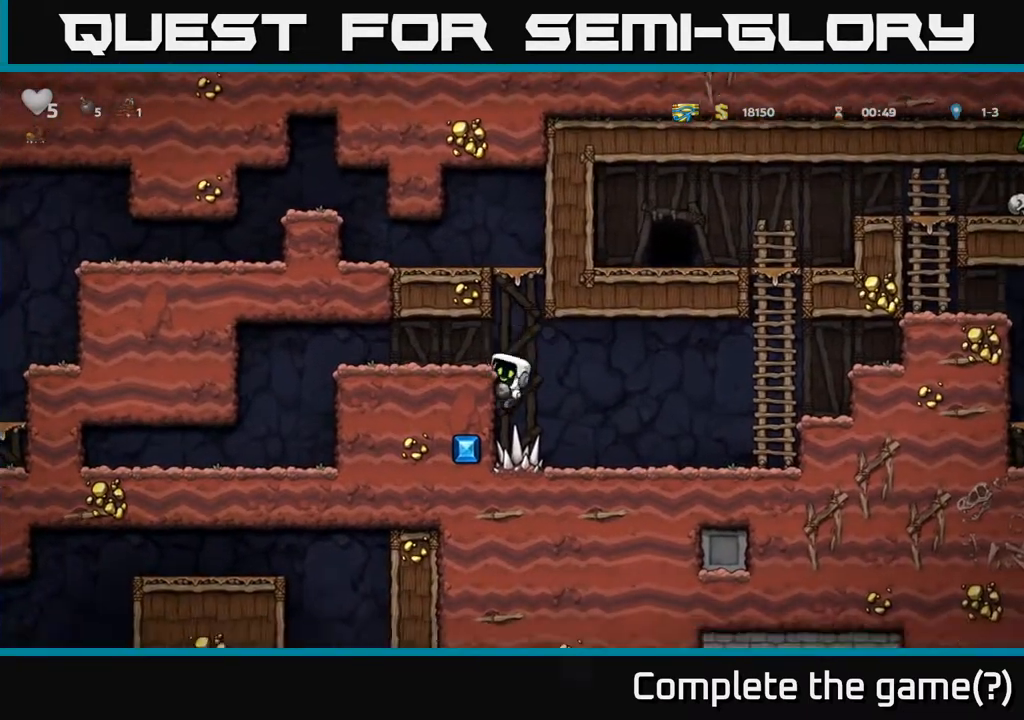
{"buttons": [], "left_stick": "center", "events": [[267, "A", "down"], [367, "A", "up"], [500, "DPAD_LEFT", "up"]]}
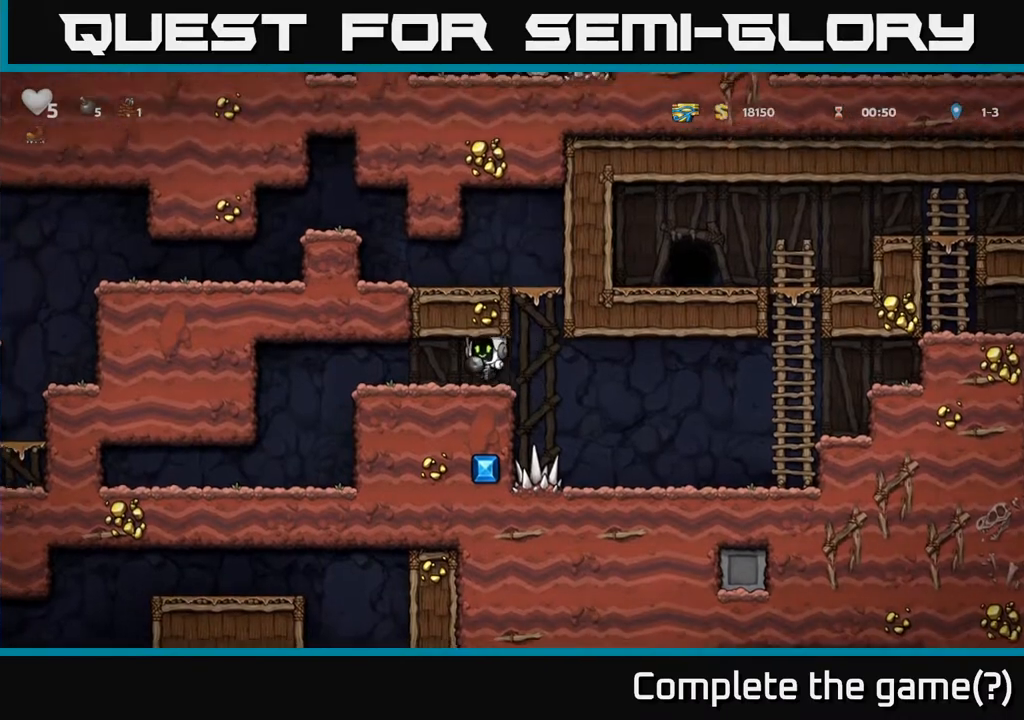
{"buttons": ["A", "DPAD_LEFT"], "left_stick": "center", "events": [[183, "DPAD_RIGHT", "down"], [400, "A", "down"], [400, "DPAD_RIGHT", "up"], [433, "DPAD_LEFT", "down"]]}
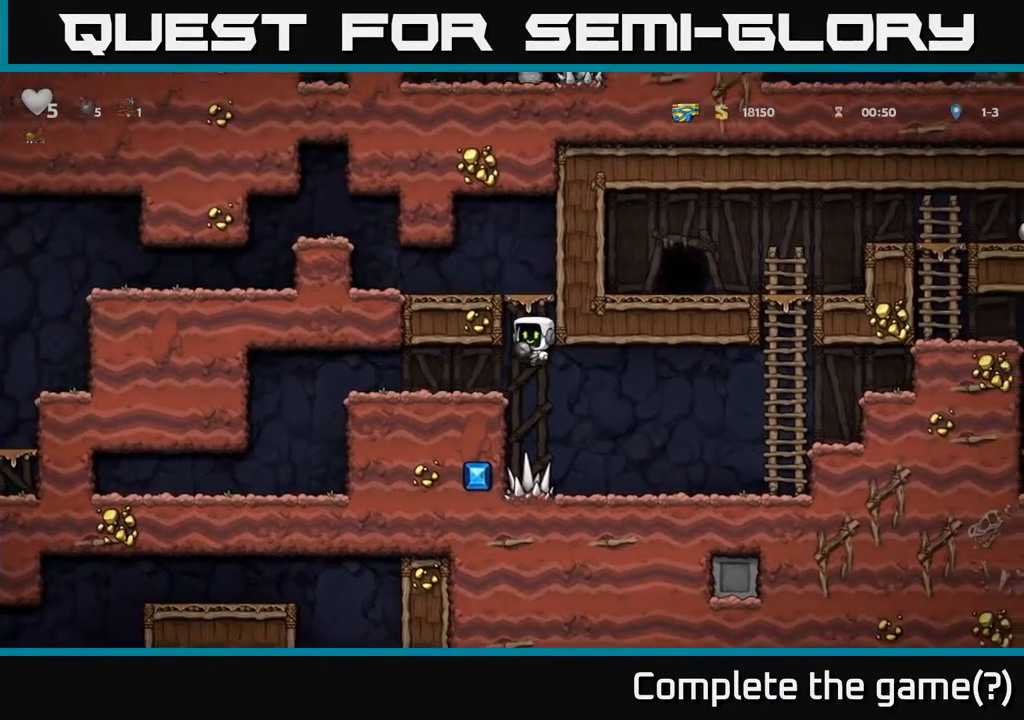
{"buttons": ["DPAD_LEFT"], "left_stick": "center", "events": [[100, "A", "up"], [267, "A", "down"], [350, "A", "up"]]}
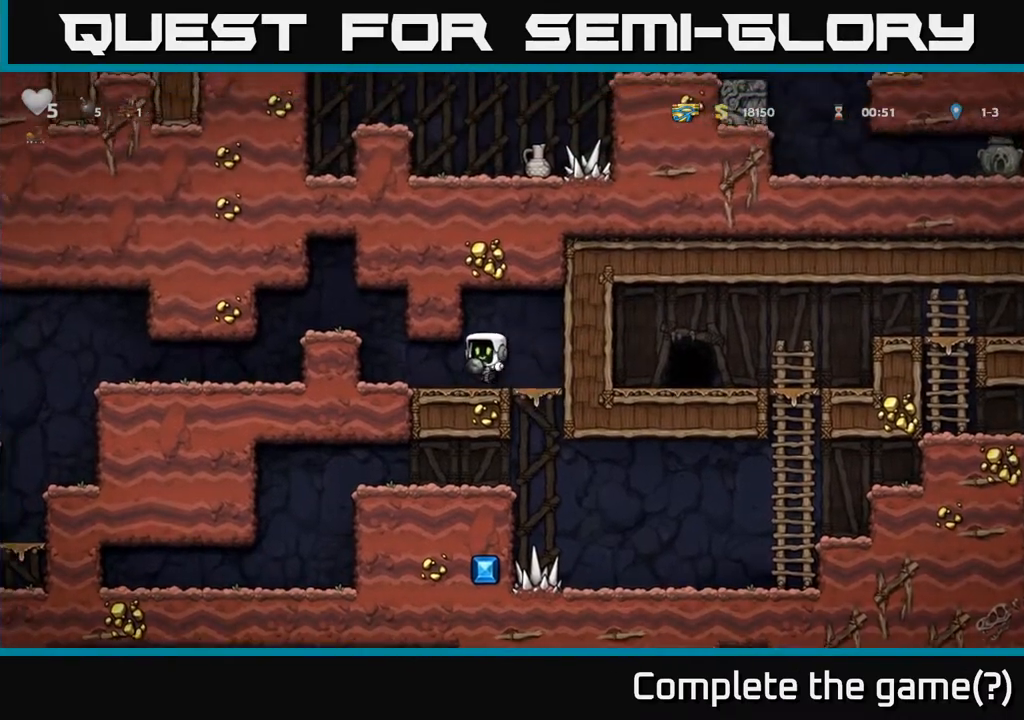
{"buttons": ["DPAD_LEFT"], "left_stick": "center", "events": [[183, "A", "down"], [317, "A", "up"]]}
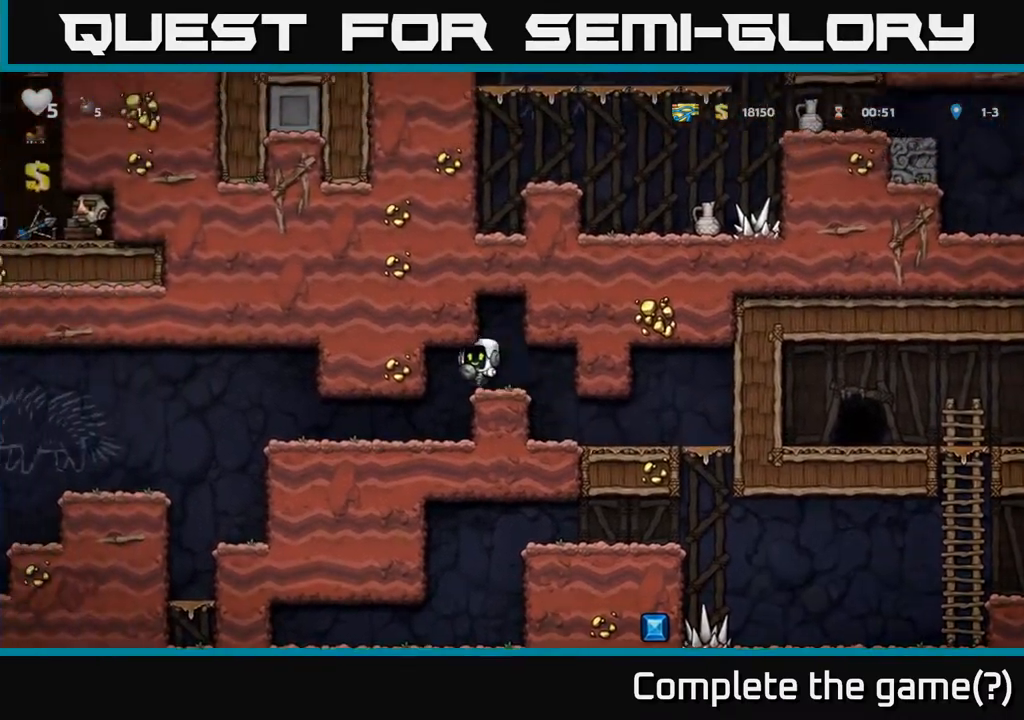
{"buttons": ["DPAD_LEFT"], "left_stick": "center", "events": []}
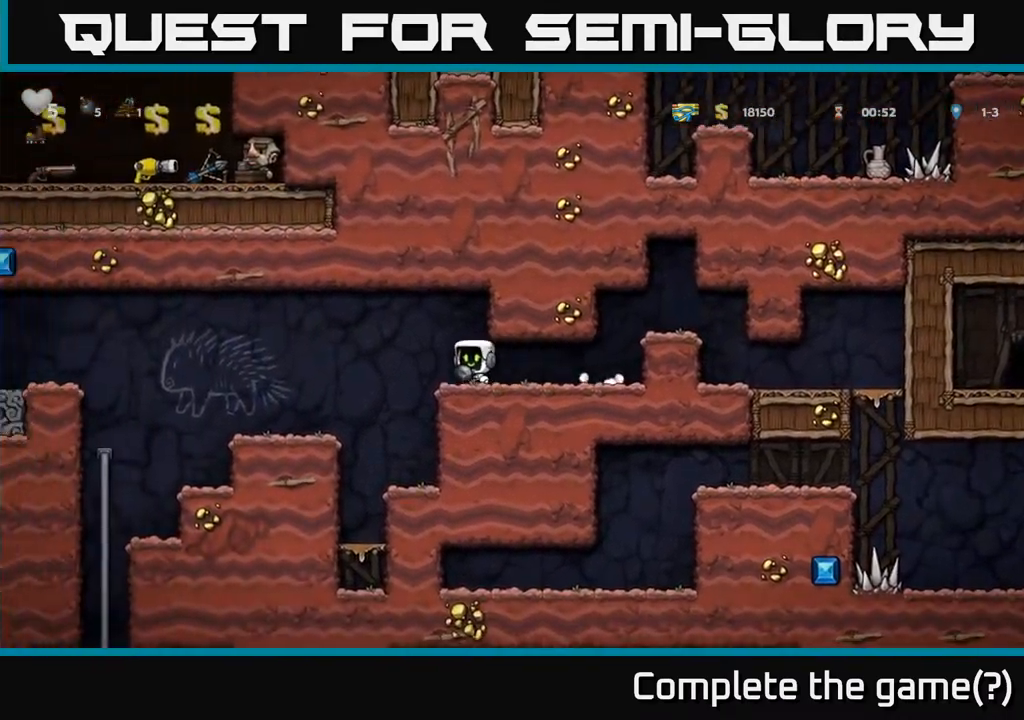
{"buttons": ["DPAD_LEFT"], "left_stick": "center", "events": []}
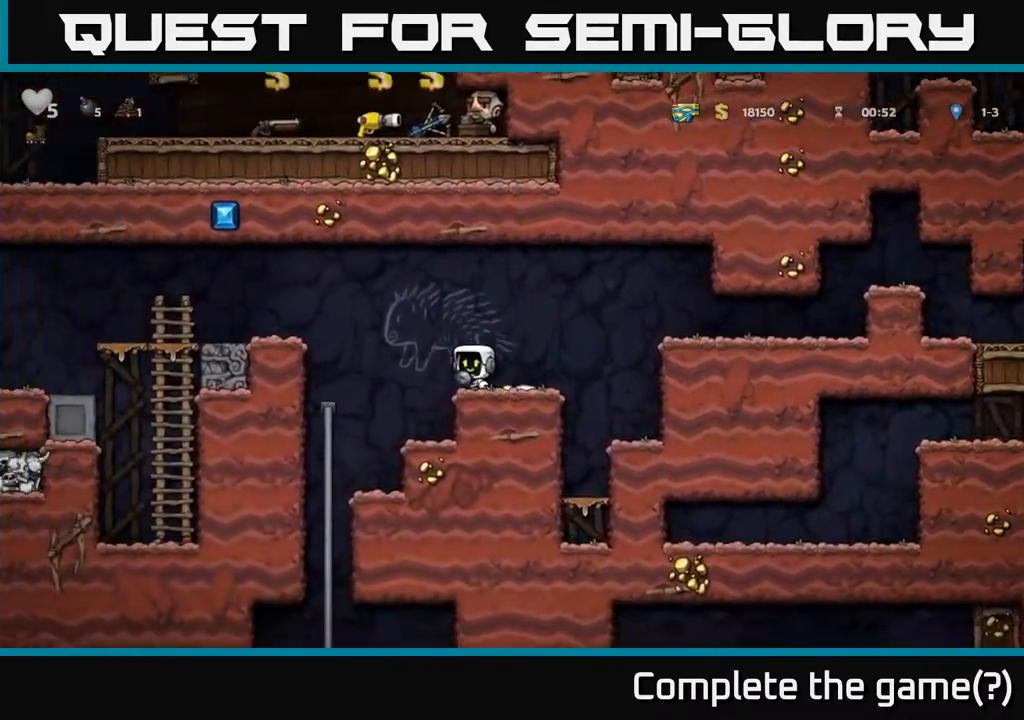
{"buttons": ["A", "DPAD_DOWN"], "left_stick": "center", "events": [[283, "DPAD_UP", "down"], [300, "DPAD_LEFT", "up"], [400, "DPAD_UP", "up"], [433, "DPAD_DOWN", "down"], [467, "A", "down"]]}
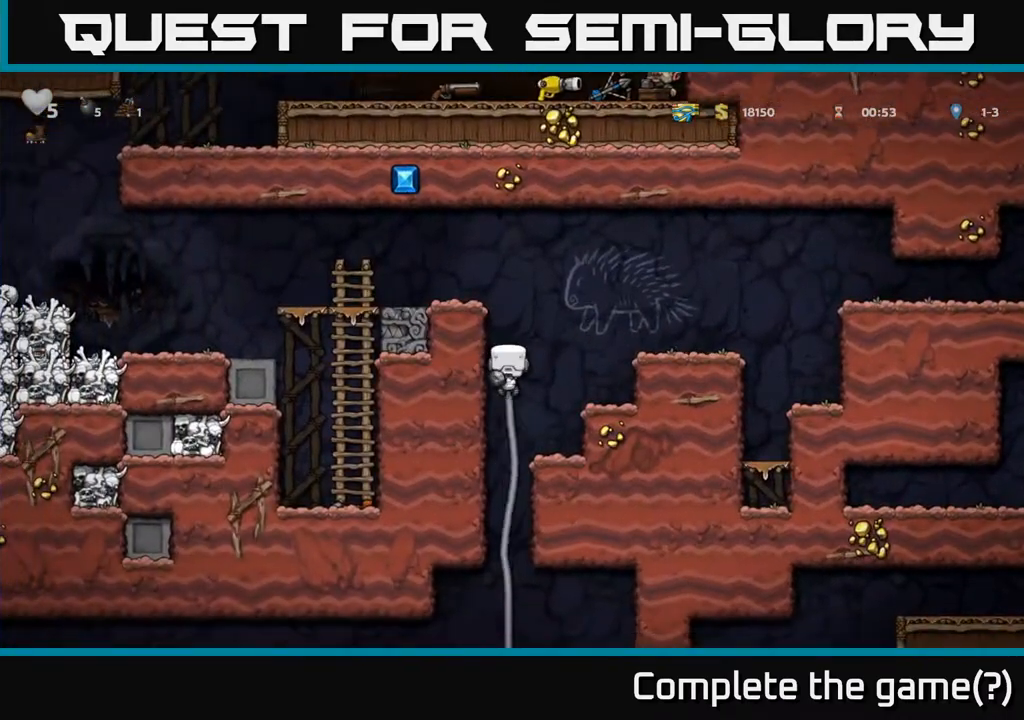
{"buttons": [], "left_stick": "center", "events": [[67, "A", "up"], [67, "DPAD_DOWN", "up"], [333, "DPAD_UP", "down"], [467, "DPAD_UP", "up"]]}
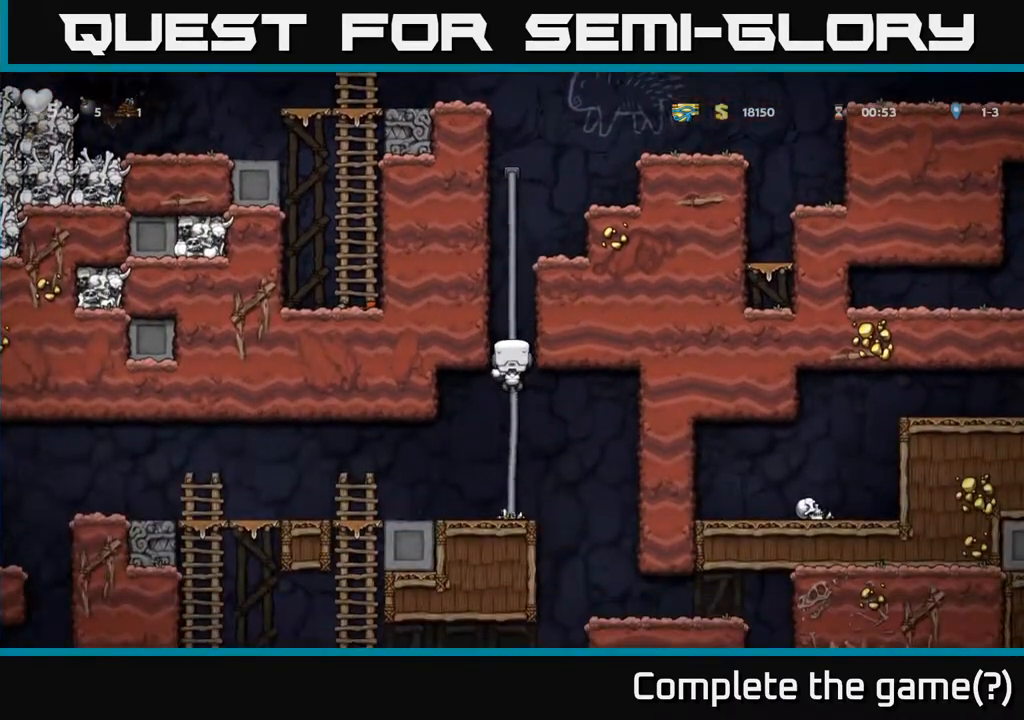
{"buttons": ["DPAD_RIGHT"], "left_stick": "center", "events": [[117, "DPAD_DOWN", "down"], [183, "A", "down"], [317, "A", "up"], [350, "DPAD_DOWN", "up"], [483, "DPAD_RIGHT", "down"]]}
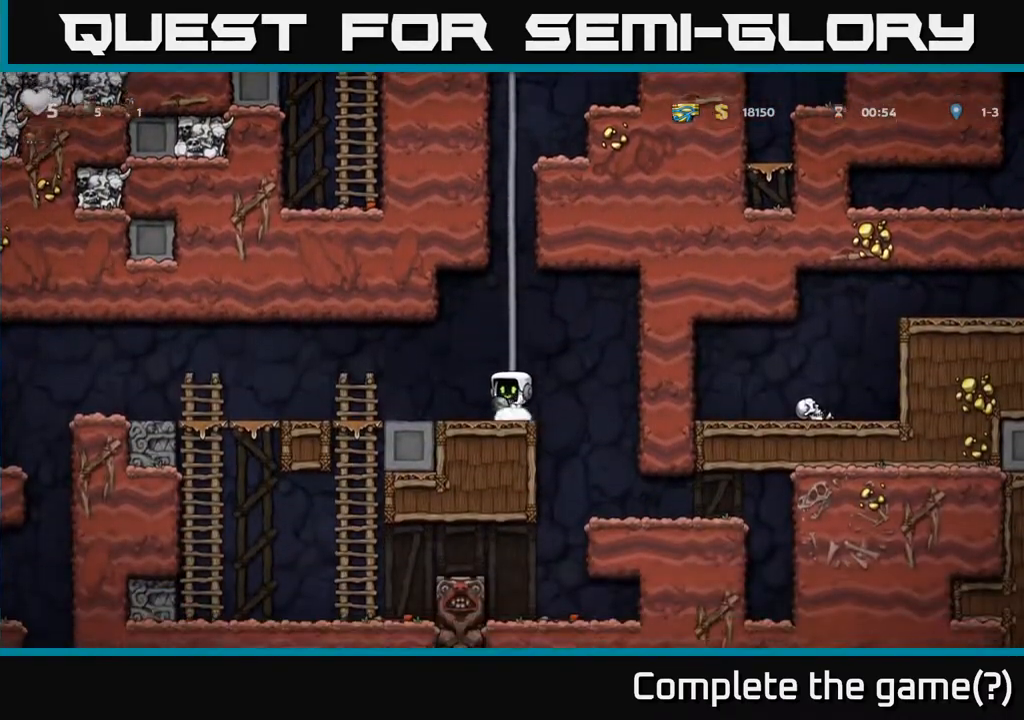
{"buttons": [], "left_stick": "center", "events": [[167, "DPAD_RIGHT", "up"]]}
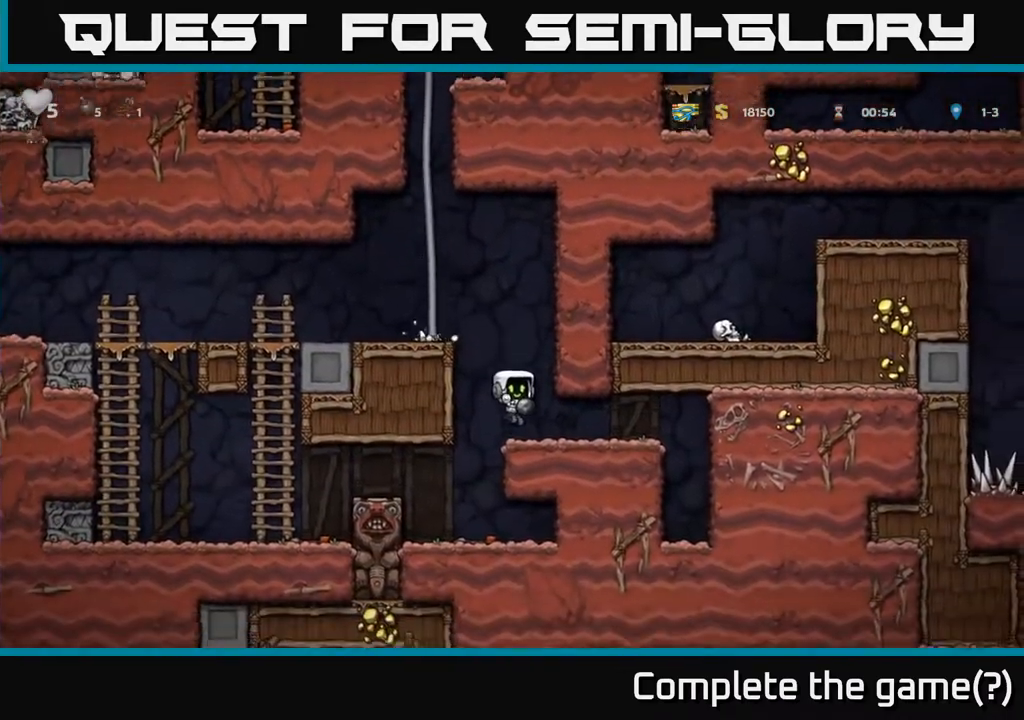
{"buttons": ["A", "DPAD_LEFT"], "left_stick": "center", "events": [[100, "A", "down"], [200, "DPAD_LEFT", "down"], [283, "A", "up"], [400, "A", "down"]]}
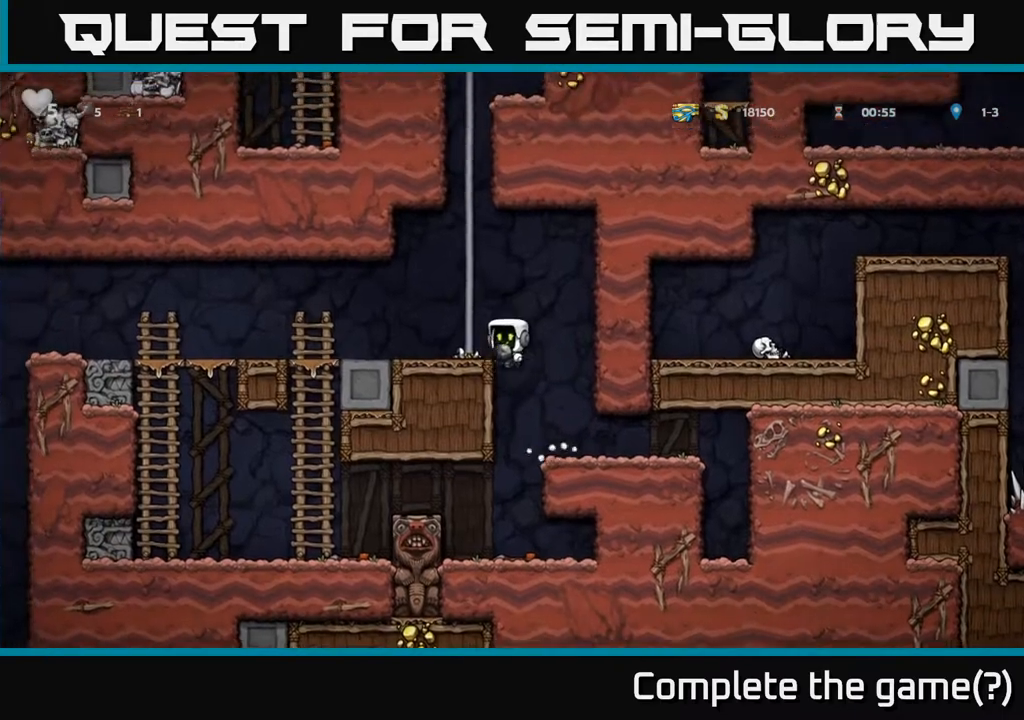
{"buttons": ["DPAD_LEFT"], "left_stick": "center", "events": [[17, "A", "up"]]}
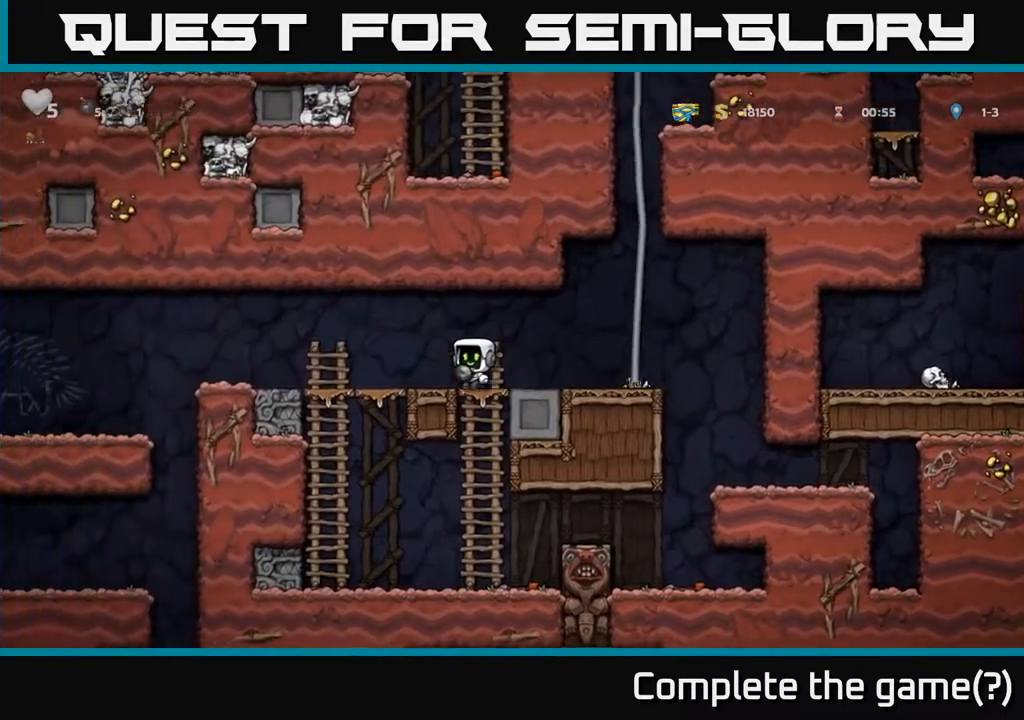
{"buttons": ["DPAD_LEFT"], "left_stick": "center", "events": []}
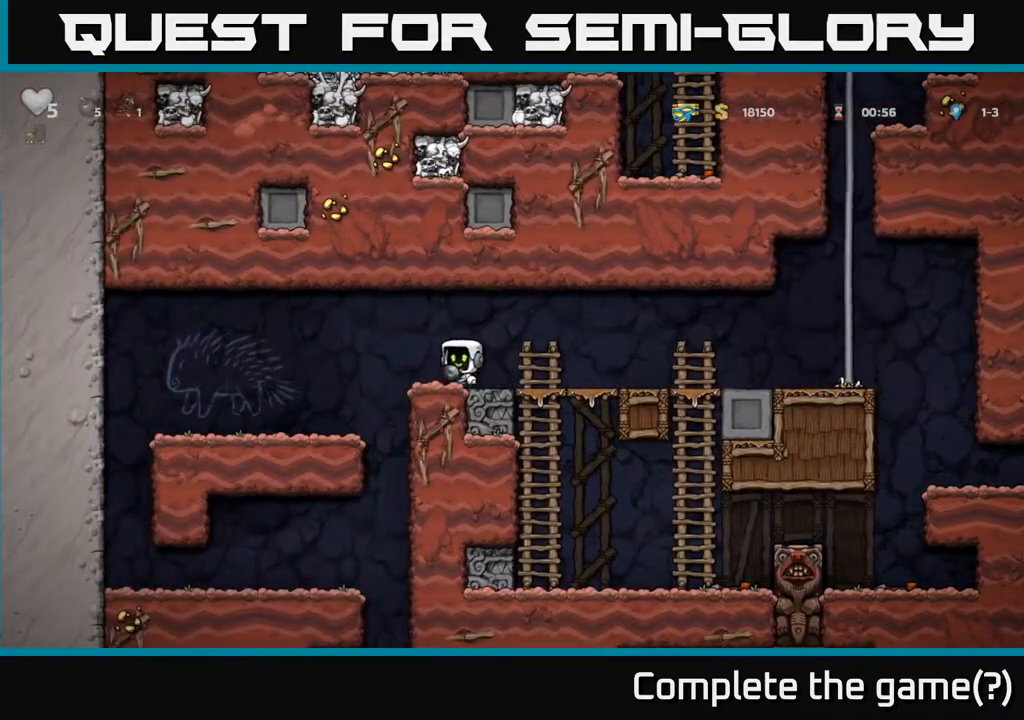
{"buttons": ["A", "DPAD_LEFT"], "left_stick": "center", "events": [[467, "A", "down"]]}
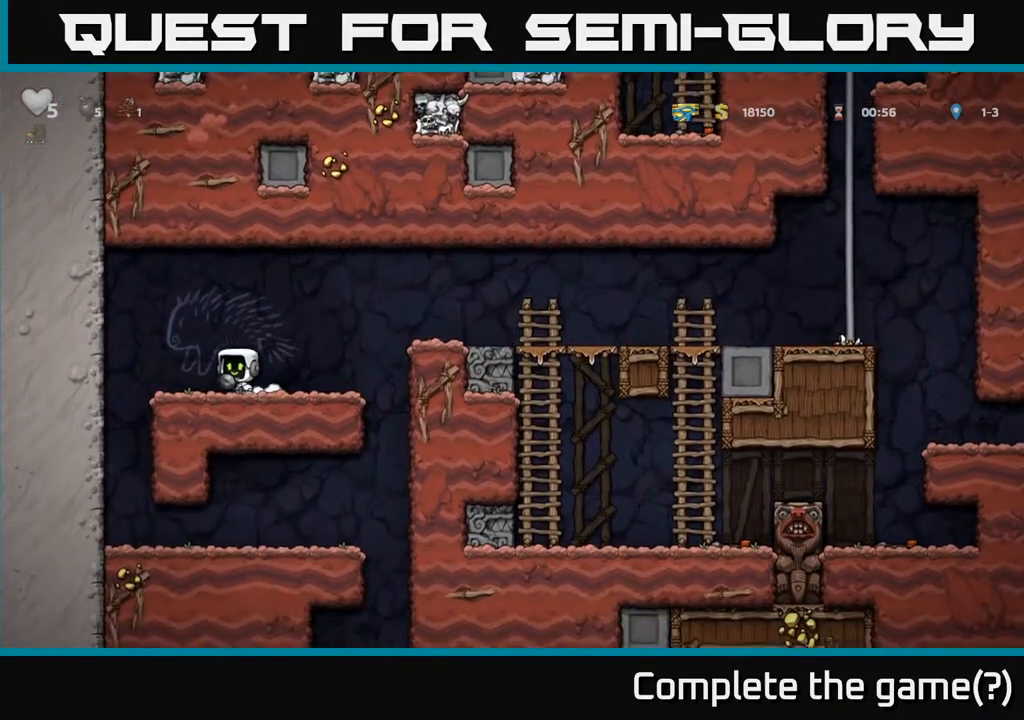
{"buttons": [], "left_stick": "center", "events": [[50, "A", "up"], [267, "DPAD_LEFT", "up"]]}
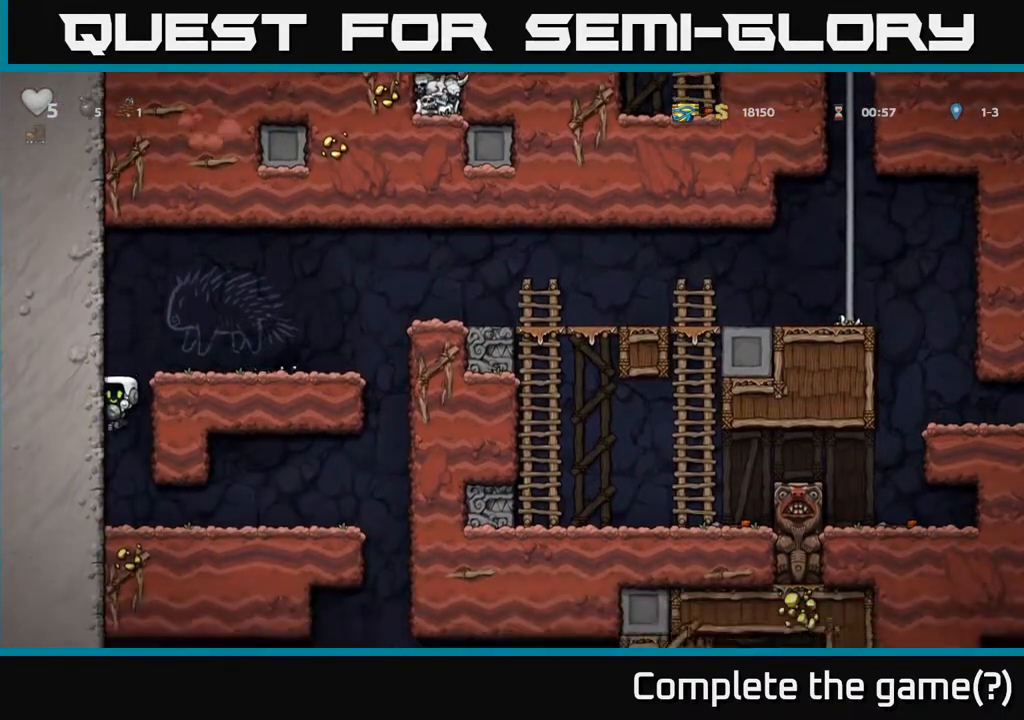
{"buttons": ["DPAD_RIGHT"], "left_stick": "center", "events": [[17, "DPAD_RIGHT", "down"]]}
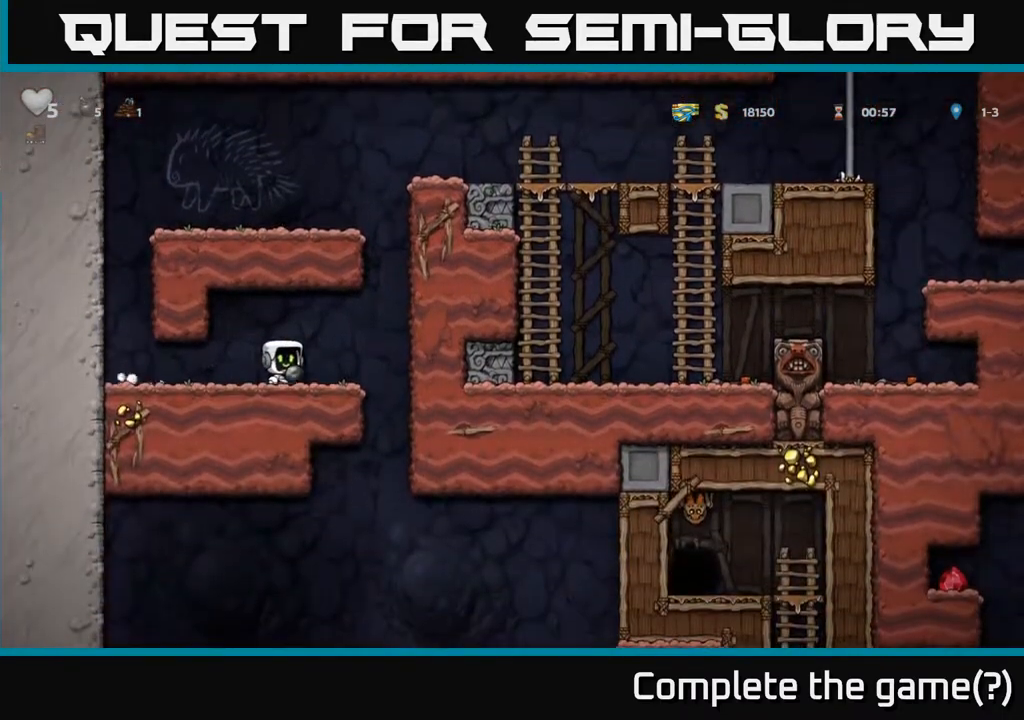
{"buttons": ["DPAD_DOWN"], "left_stick": "center", "events": [[233, "DPAD_RIGHT", "up"], [283, "DPAD_LEFT", "down"], [383, "DPAD_DOWN", "down"], [433, "DPAD_LEFT", "up"]]}
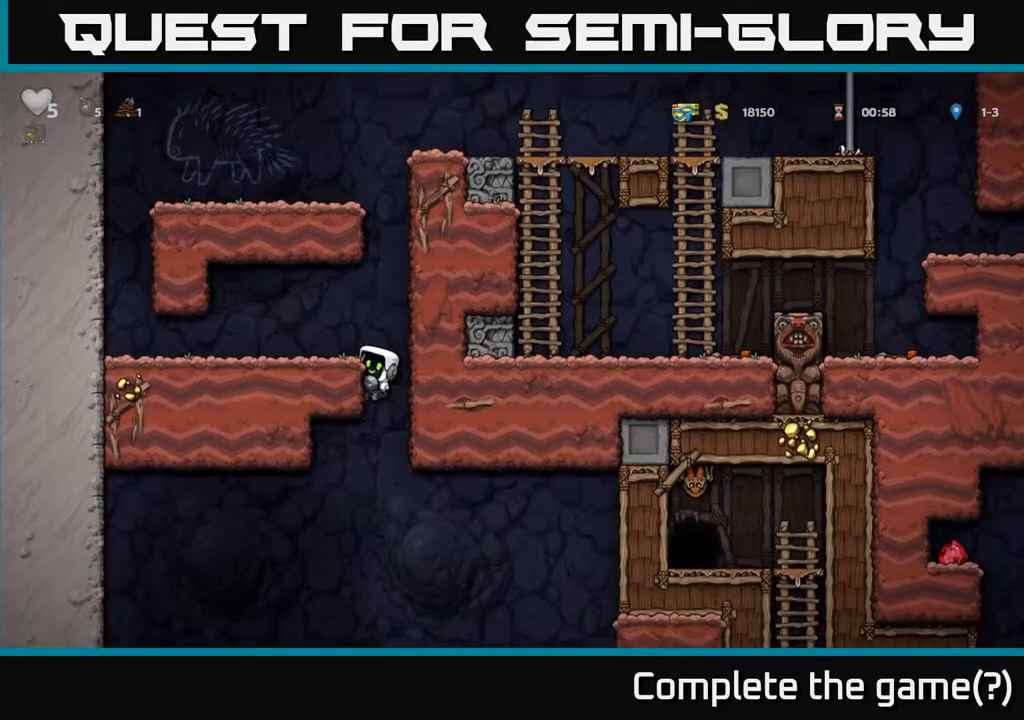
{"buttons": ["DPAD_DOWN"], "left_stick": "center", "events": []}